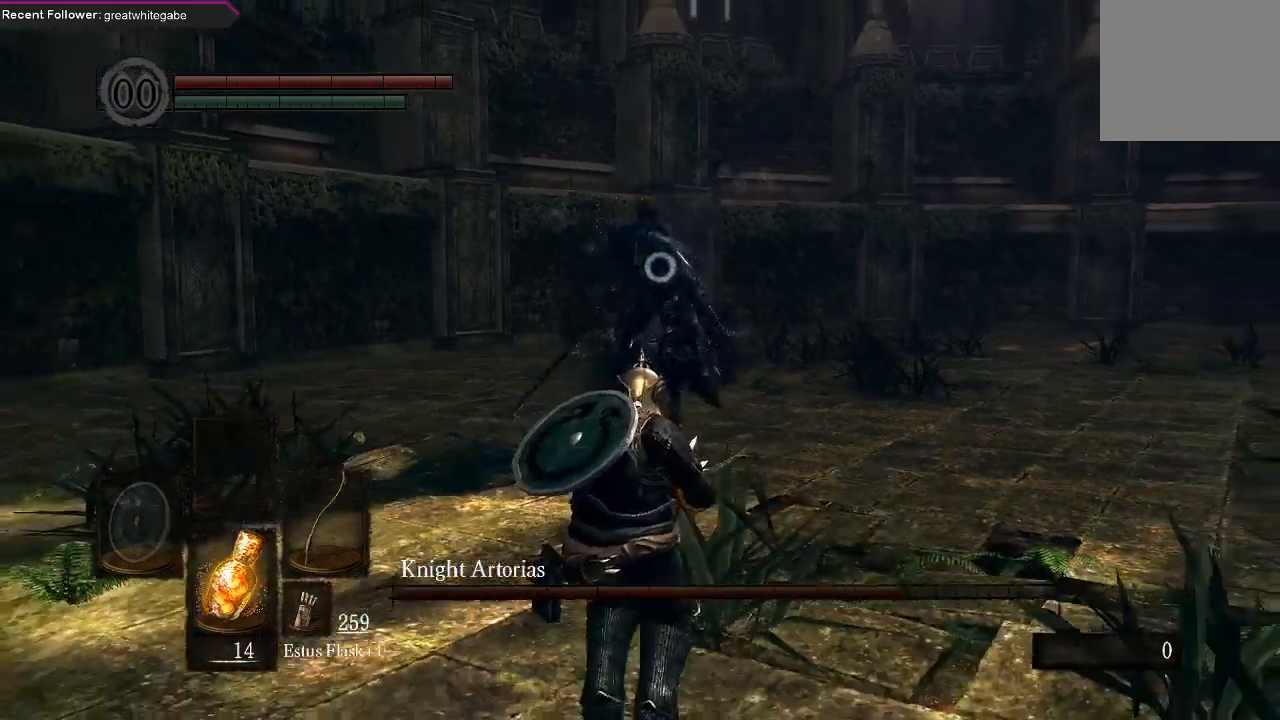
Gameplay with a controller (Xbox layout); each line is a JSON object with the inputs held at the frame after it. "events" lists button and stick changes between this image and that frame as [ms after this image, input, new state], when the widget could be followed in between.
{"buttons": [], "left_stick": "down", "right_stick": "center", "events": []}
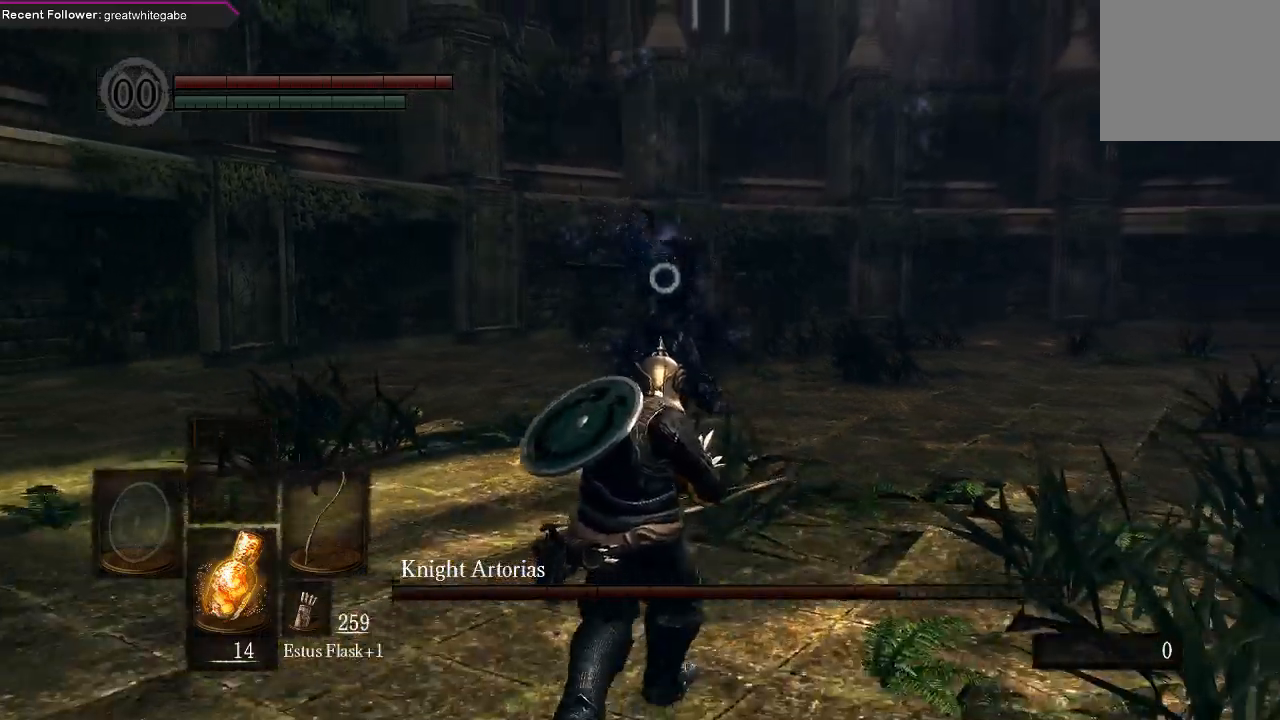
{"buttons": [], "left_stick": "right", "right_stick": "center", "events": [[167, "left_stick", "down-right"], [300, "left_stick", "right"]]}
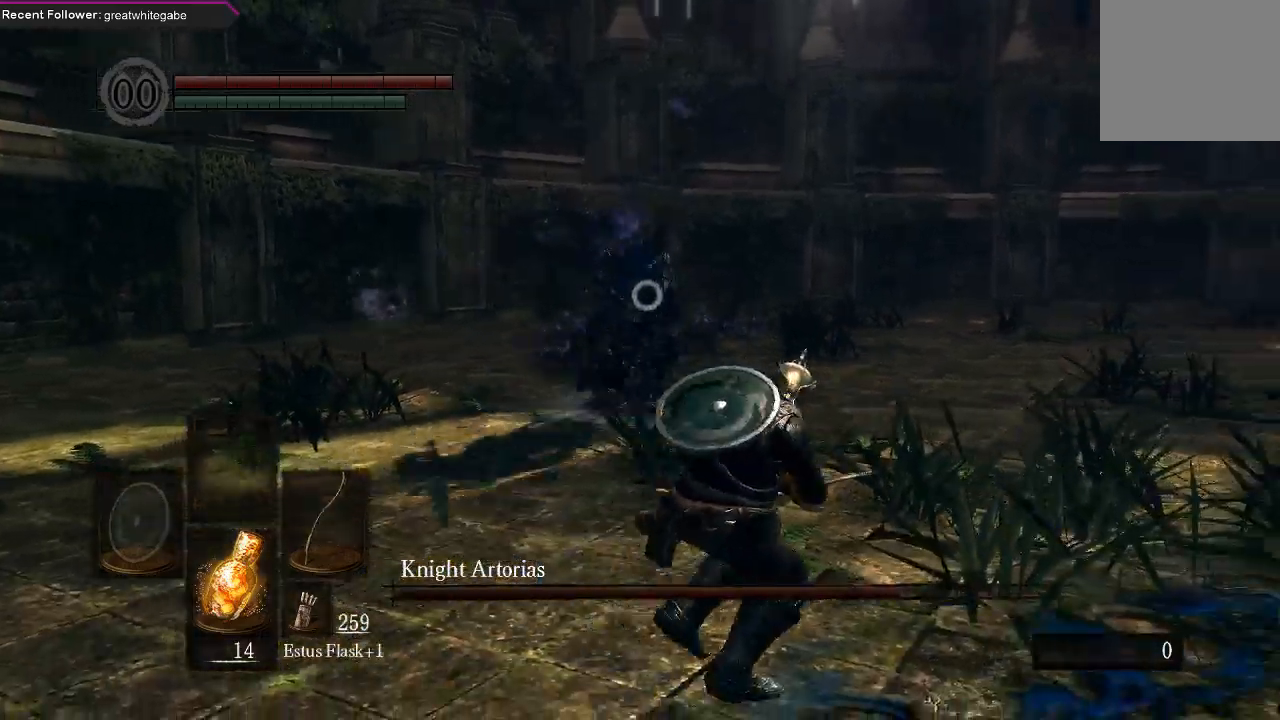
{"buttons": [], "left_stick": "center", "right_stick": "center", "events": [[33, "B", "down"], [100, "B", "up"], [167, "B", "down"], [267, "B", "up"], [433, "left_stick", "center"]]}
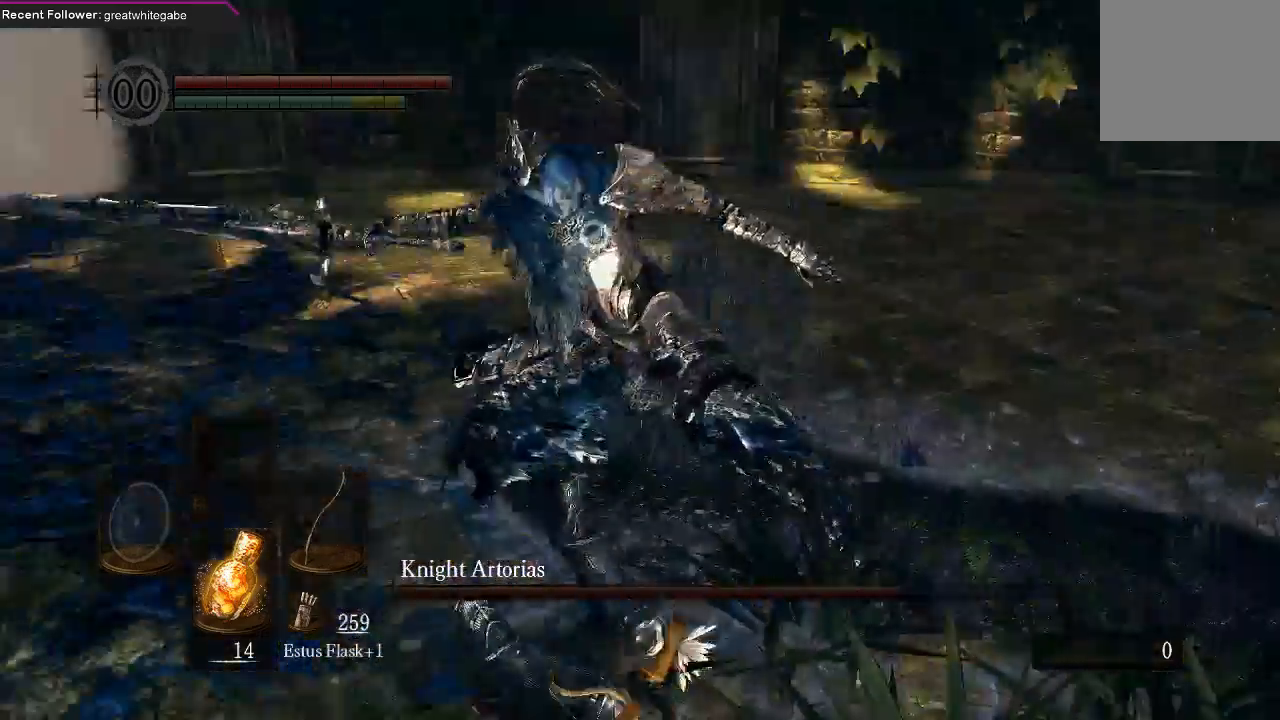
{"buttons": ["R1"], "left_stick": "center", "right_stick": "center", "events": [[133, "R1", "down"], [233, "R1", "up"], [300, "R1", "down"], [400, "R1", "up"], [433, "R1", "down"]]}
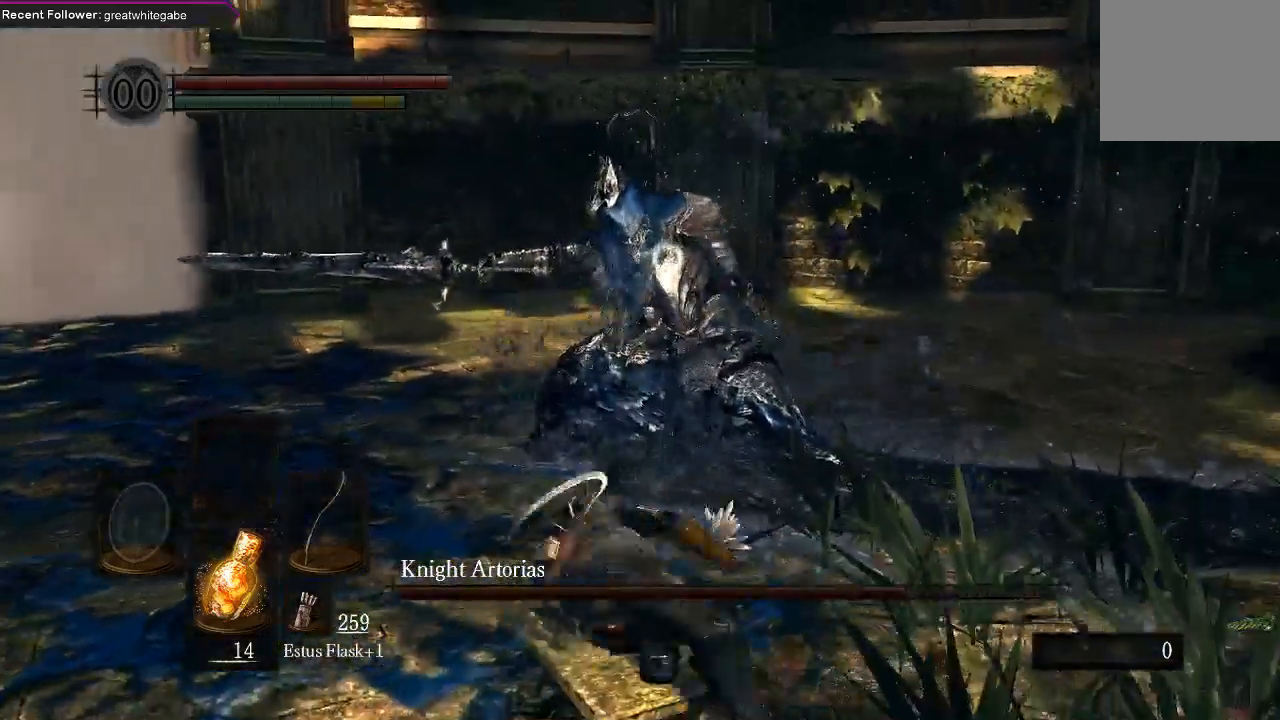
{"buttons": [], "left_stick": "center", "right_stick": "center", "events": [[67, "R1", "up"]]}
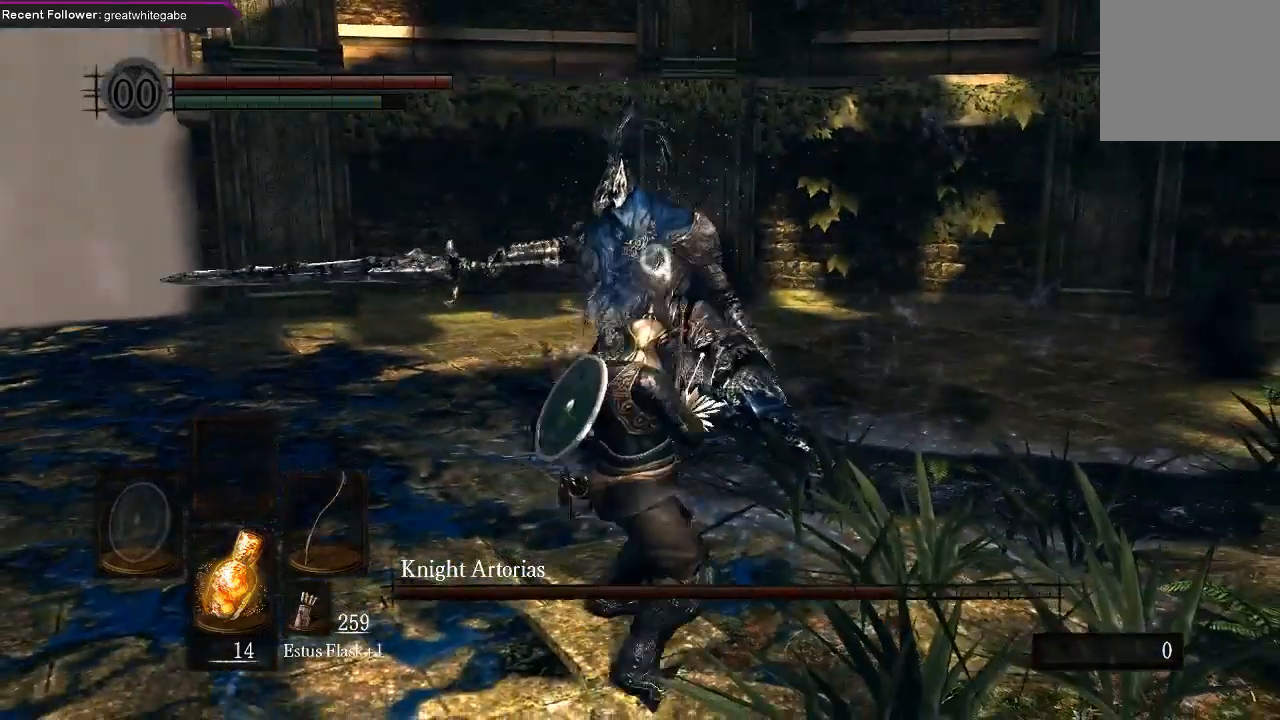
{"buttons": [], "left_stick": "center", "right_stick": "center", "events": []}
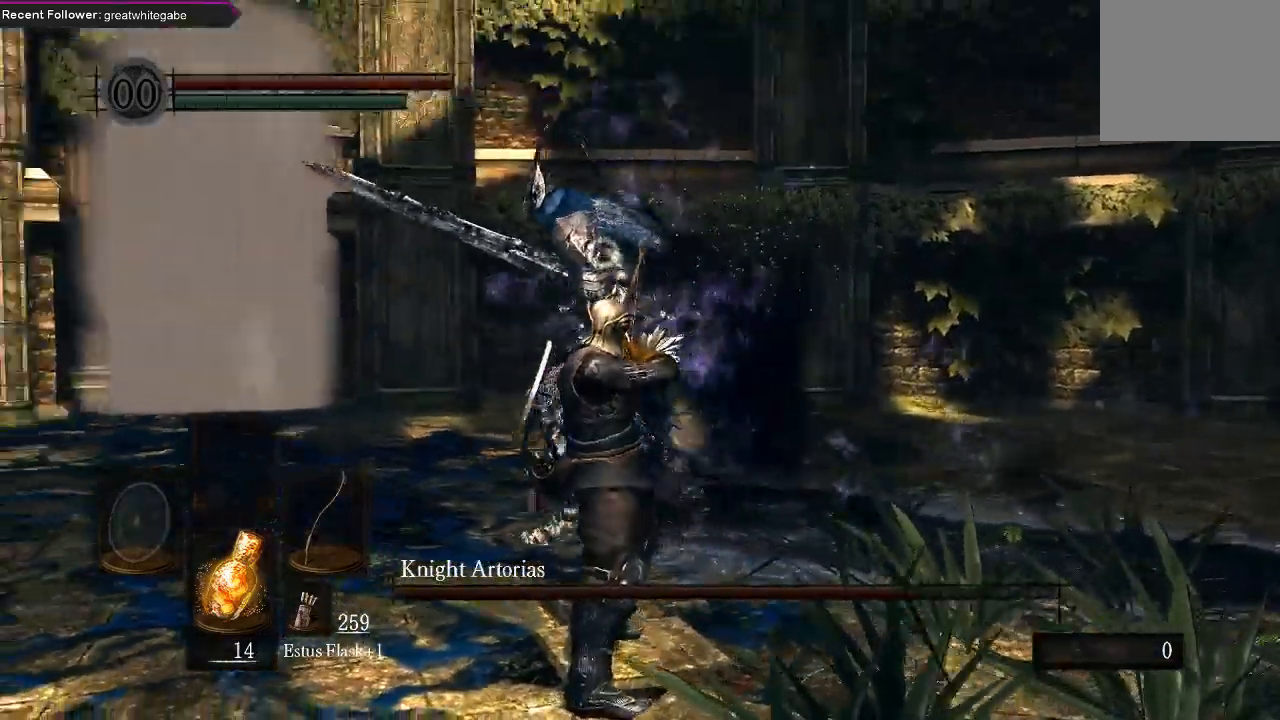
{"buttons": [], "left_stick": "down", "right_stick": "center", "events": [[67, "left_stick", "down"]]}
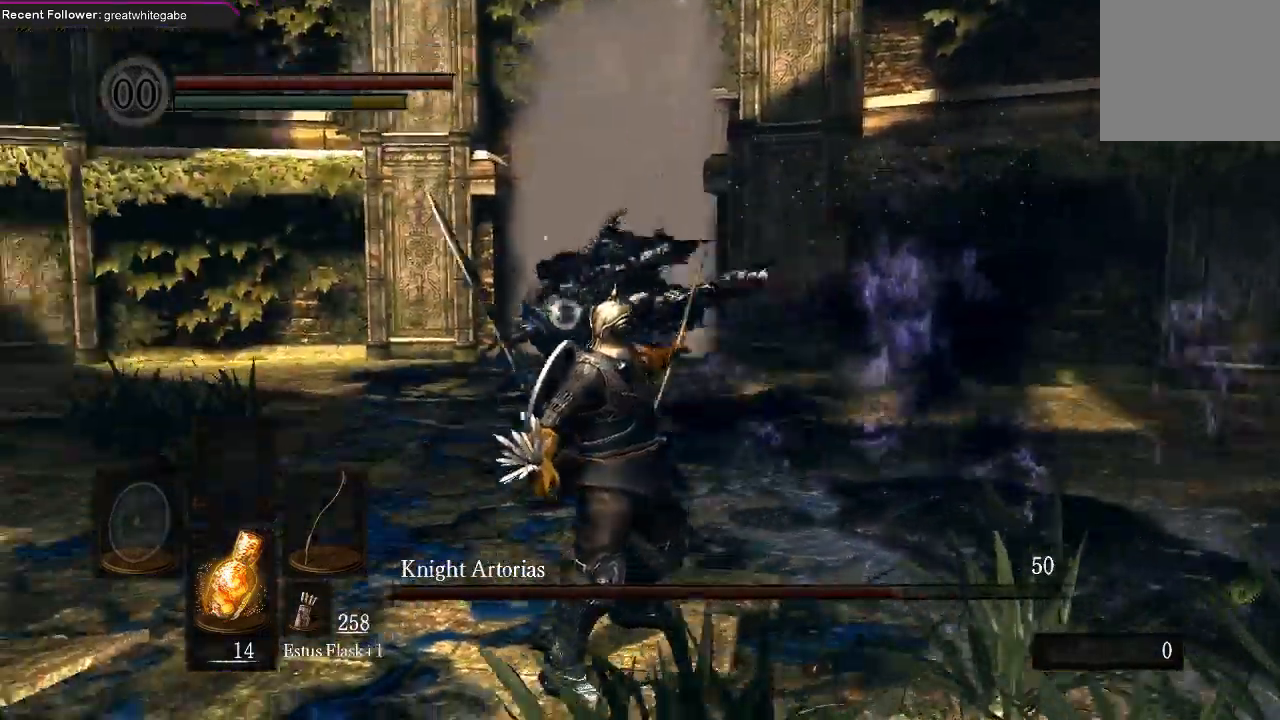
{"buttons": [], "left_stick": "down", "right_stick": "center", "events": []}
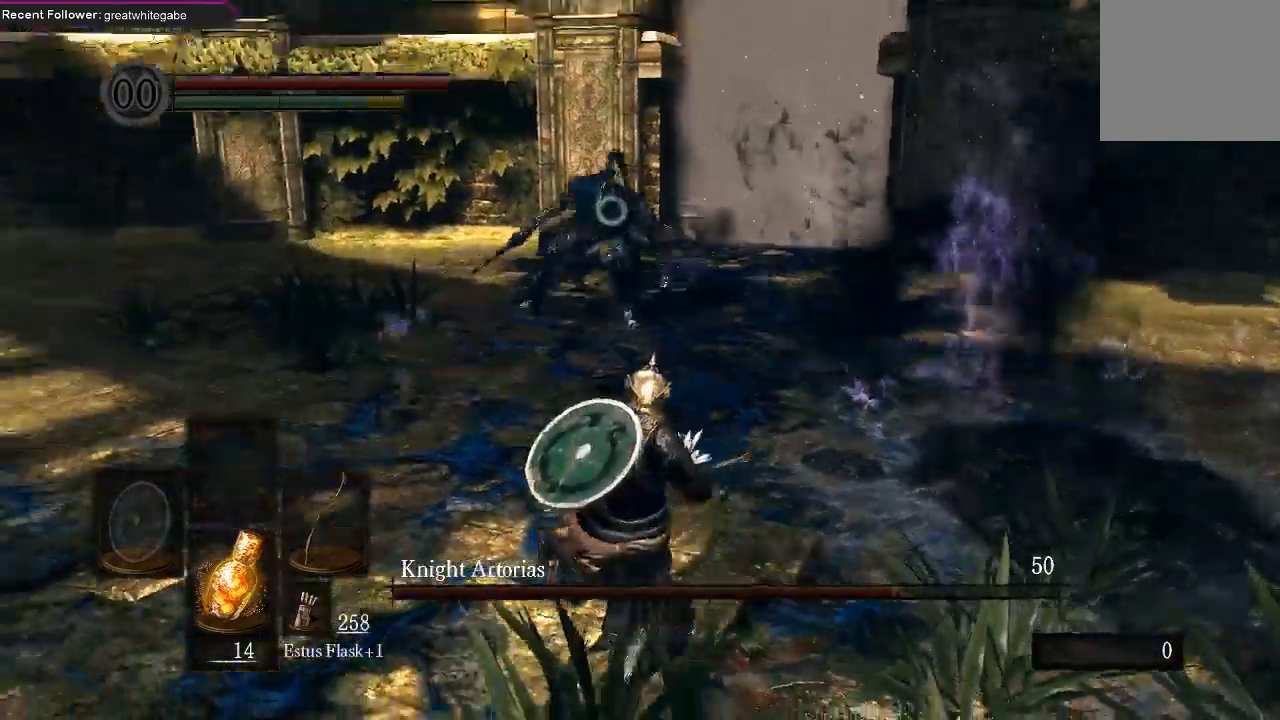
{"buttons": [], "left_stick": "down", "right_stick": "center", "events": []}
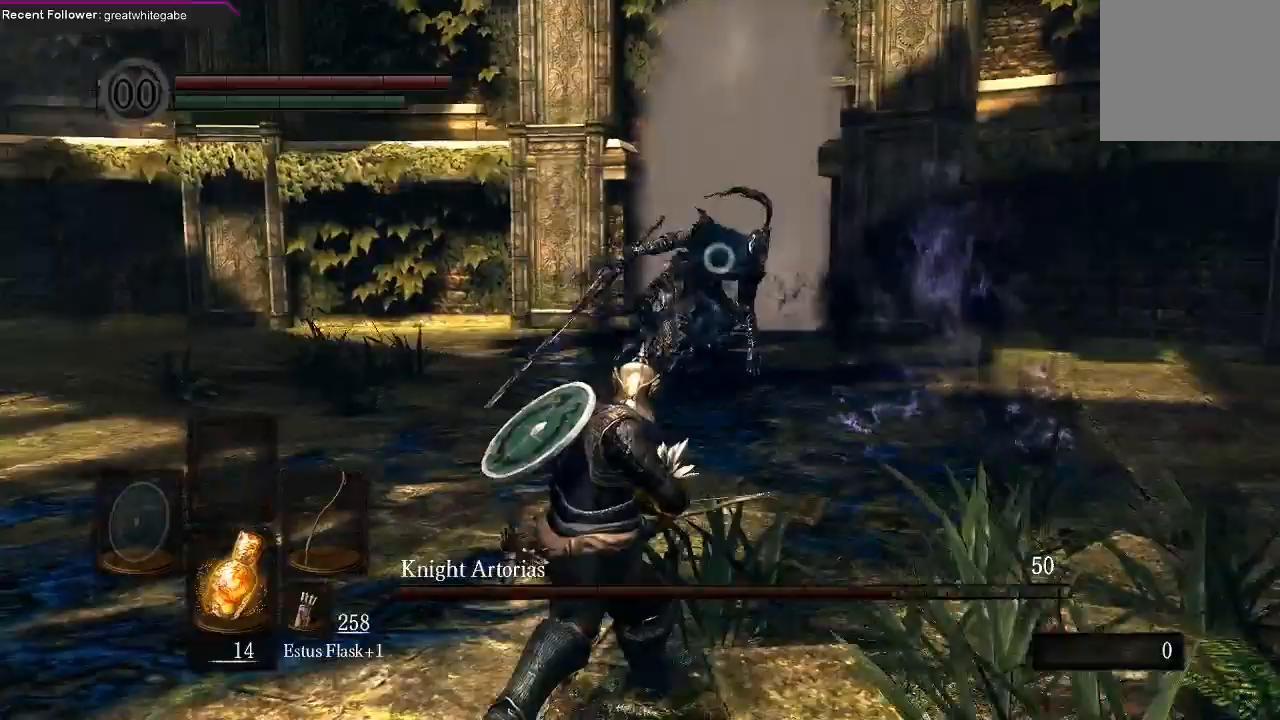
{"buttons": [], "left_stick": "down", "right_stick": "center", "events": []}
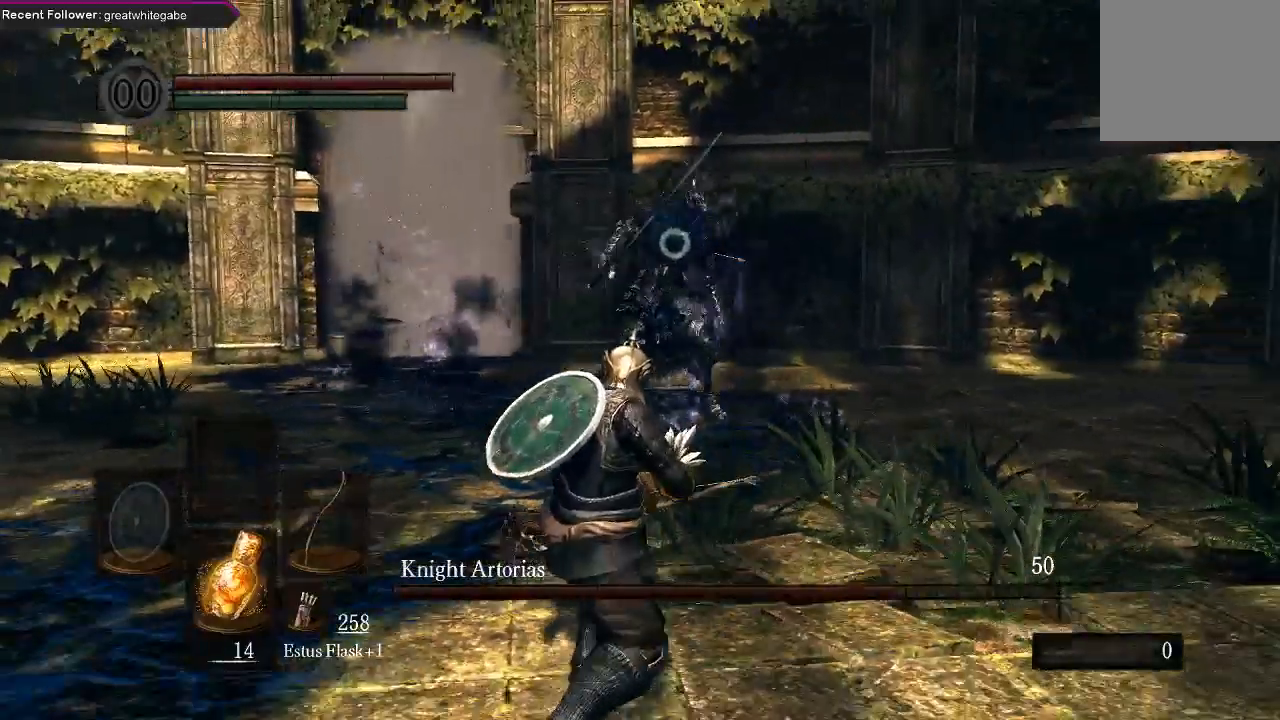
{"buttons": [], "left_stick": "down", "right_stick": "center", "events": []}
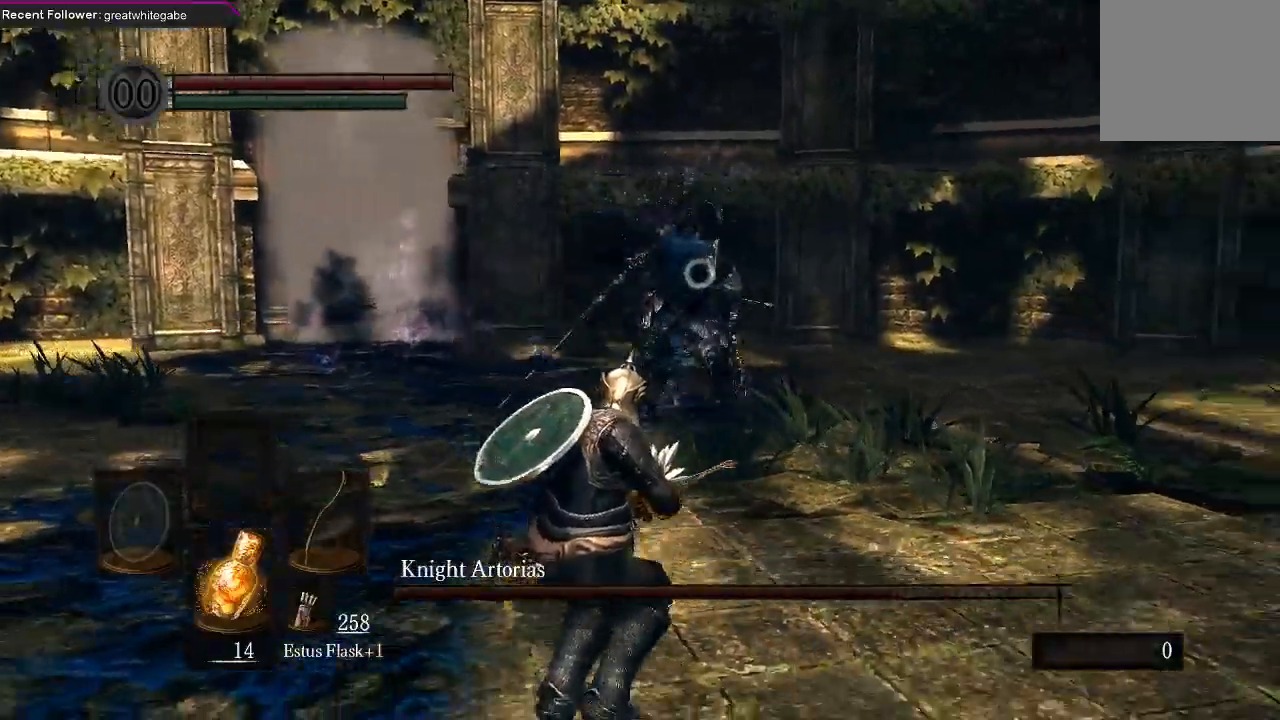
{"buttons": [], "left_stick": "down", "right_stick": "center", "events": []}
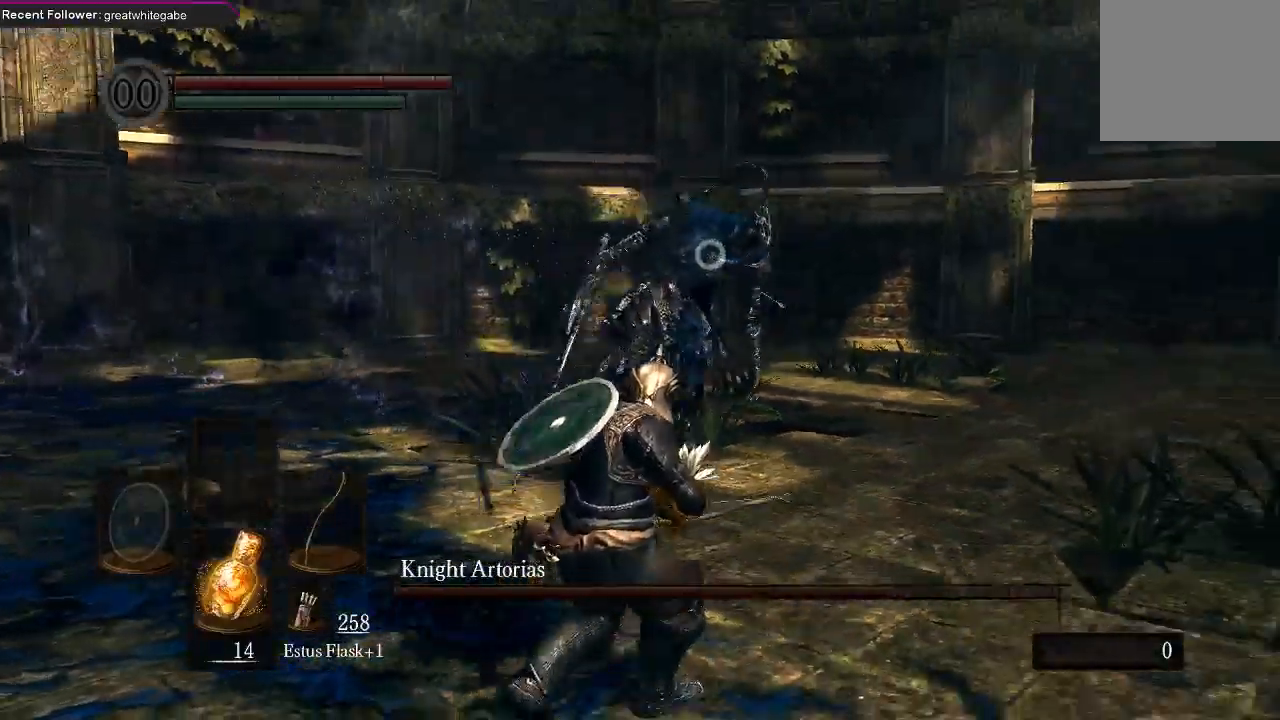
{"buttons": [], "left_stick": "down", "right_stick": "center", "events": []}
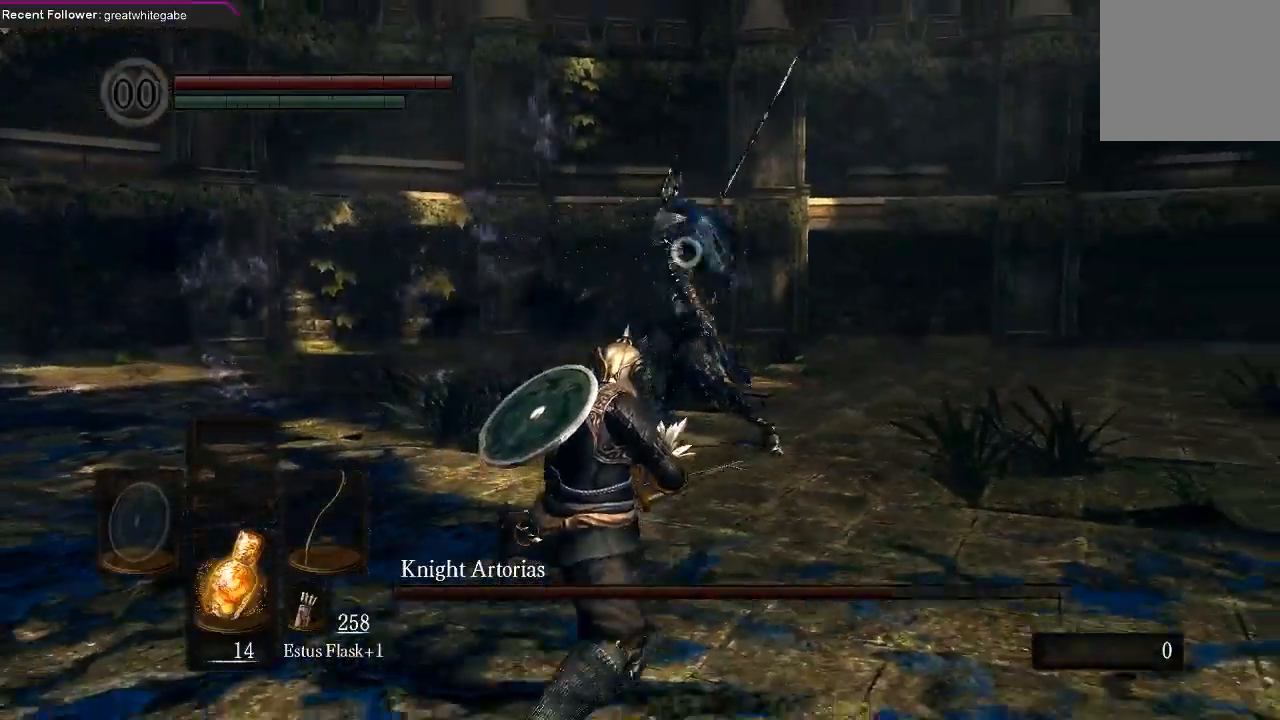
{"buttons": [], "left_stick": "down", "right_stick": "center", "events": []}
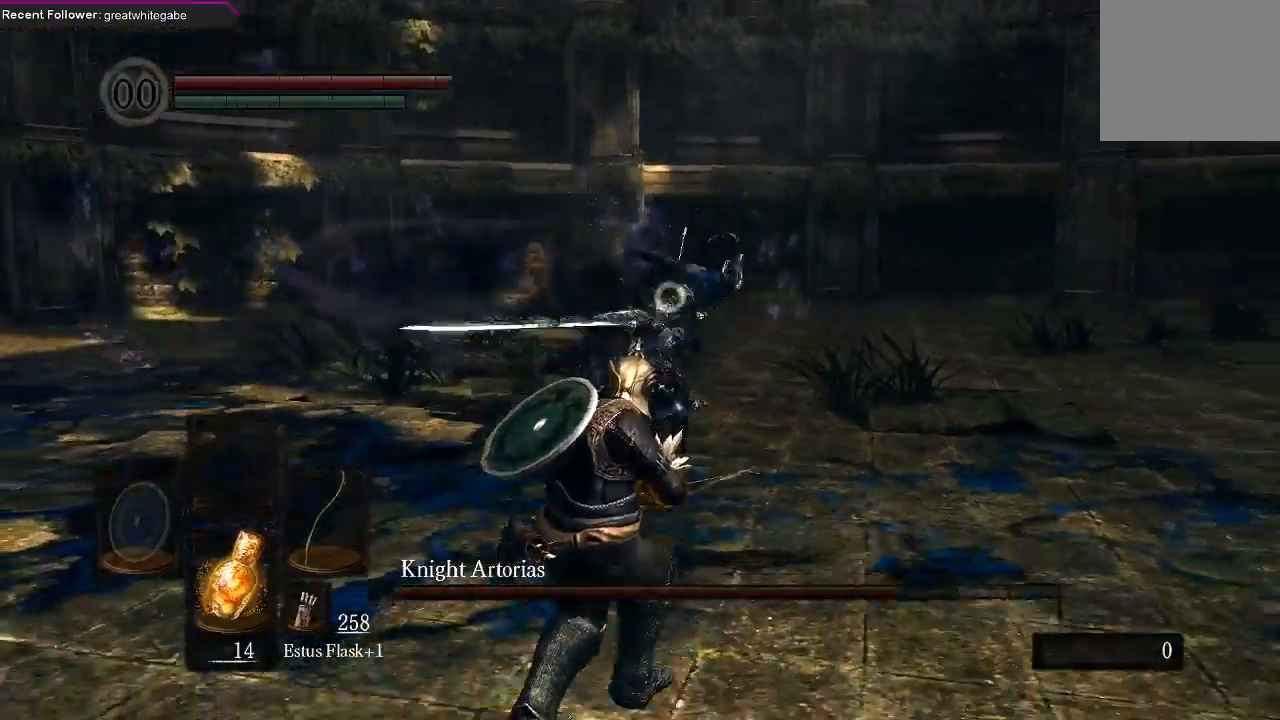
{"buttons": [], "left_stick": "down", "right_stick": "center", "events": []}
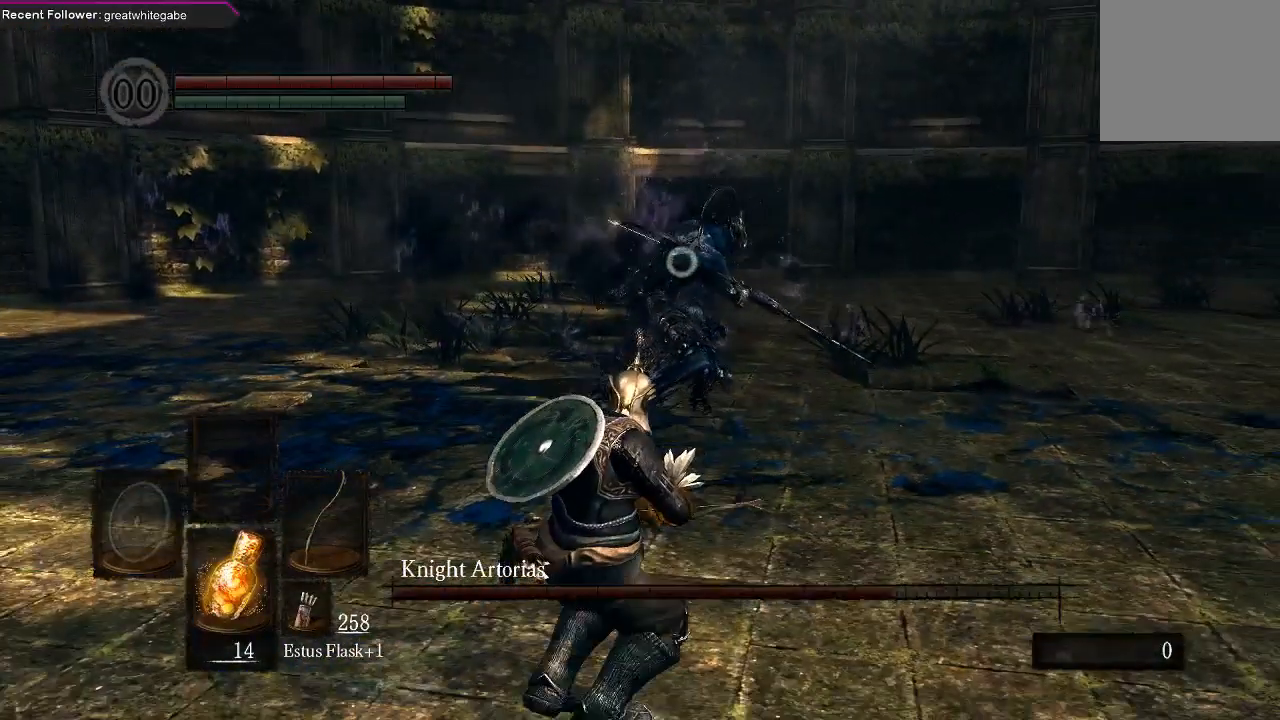
{"buttons": [], "left_stick": "down", "right_stick": "center", "events": []}
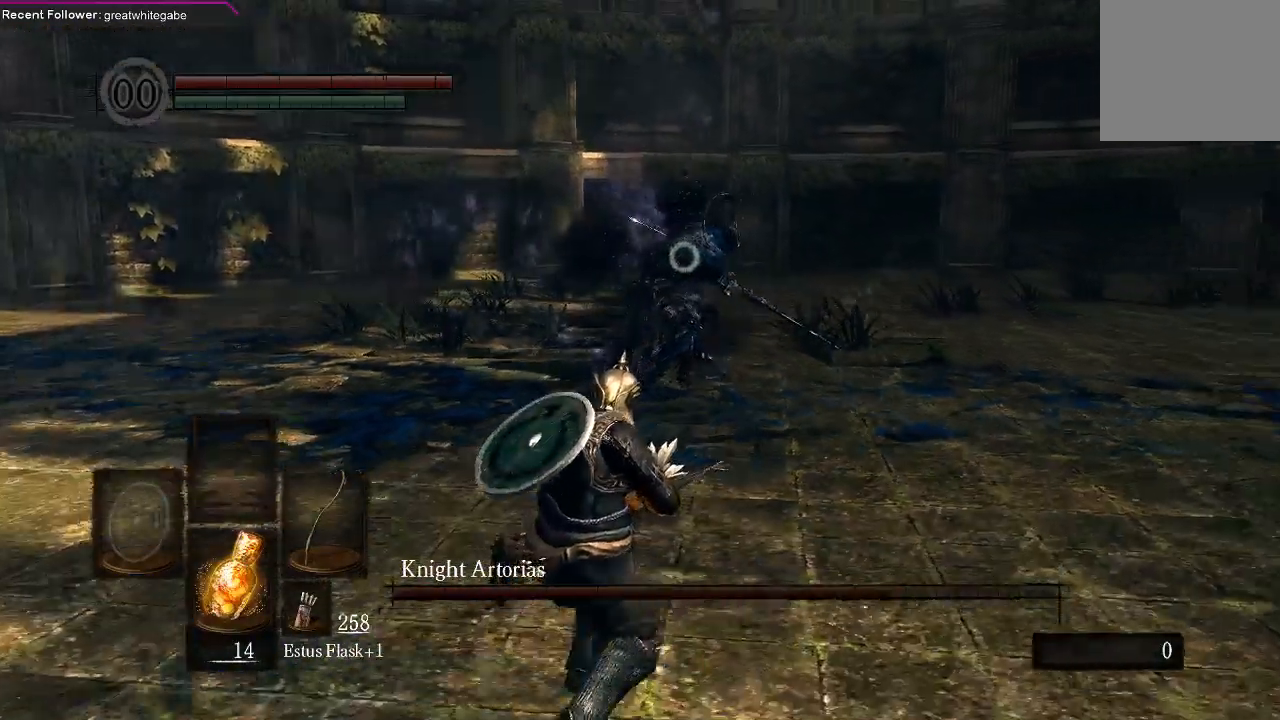
{"buttons": [], "left_stick": "down-right", "right_stick": "center", "events": [[467, "left_stick", "down-right"]]}
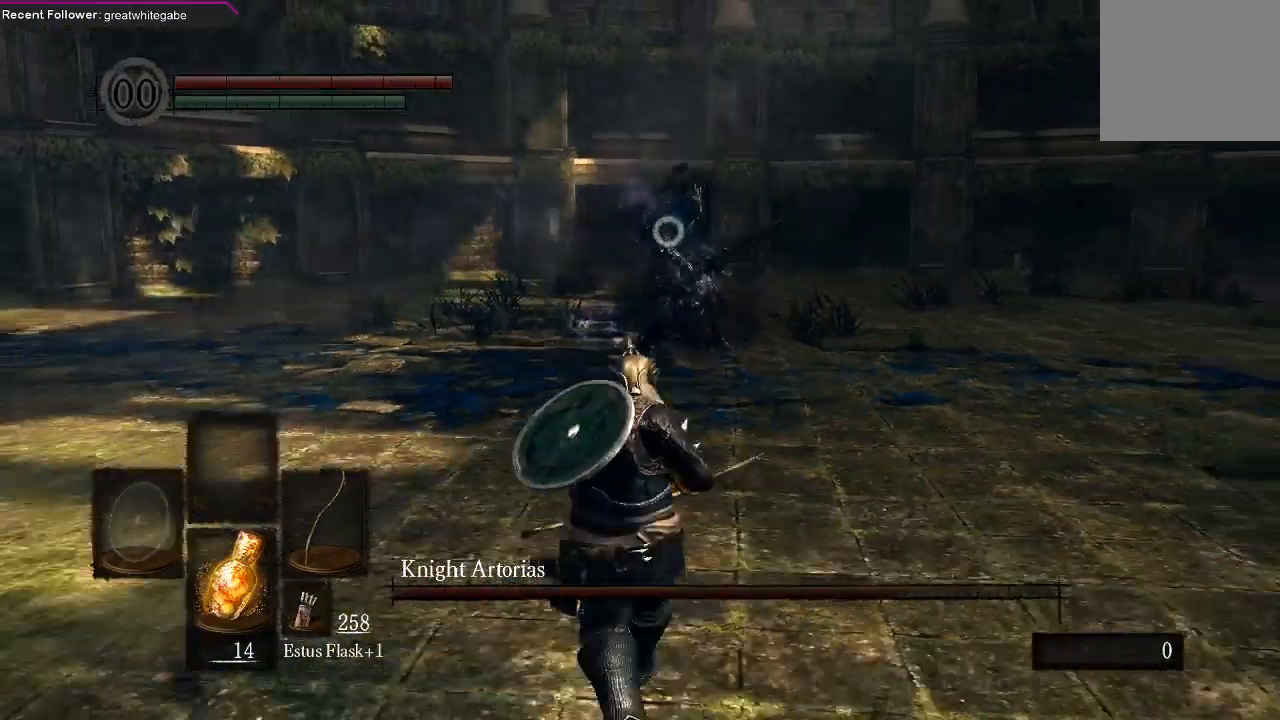
{"buttons": [], "left_stick": "down-right", "right_stick": "center", "events": []}
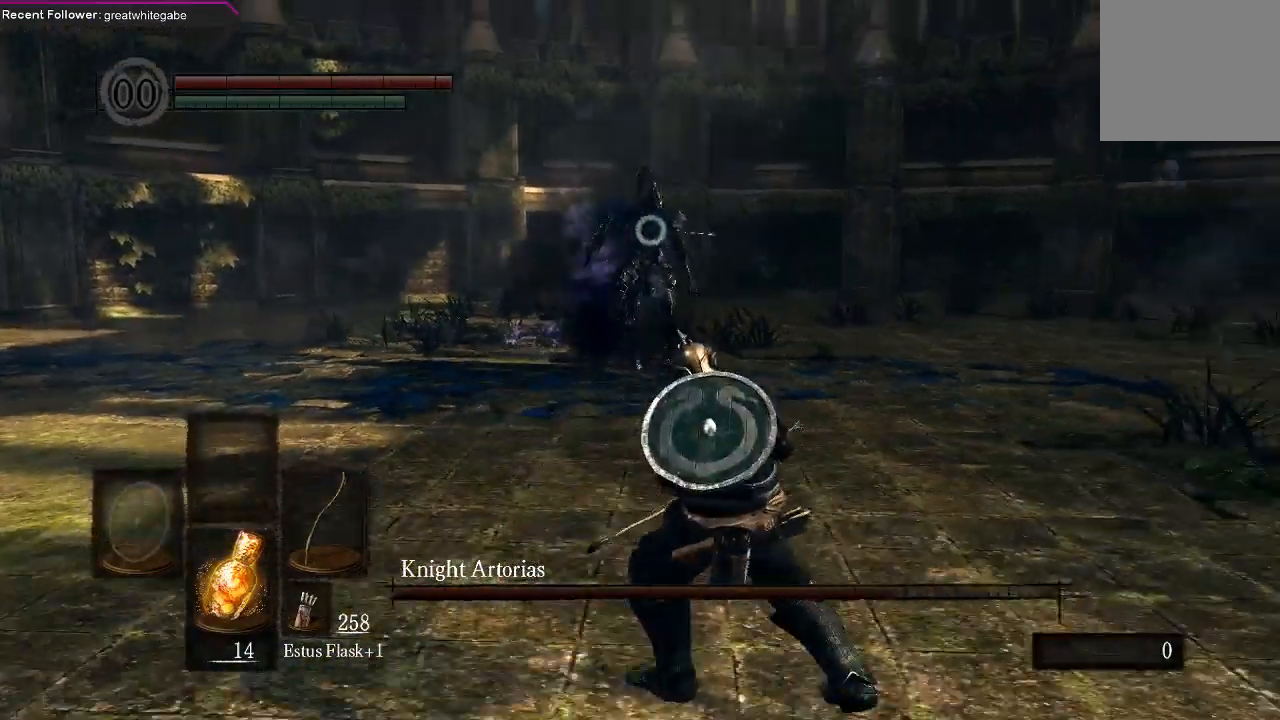
{"buttons": [], "left_stick": "down-right", "right_stick": "center", "events": []}
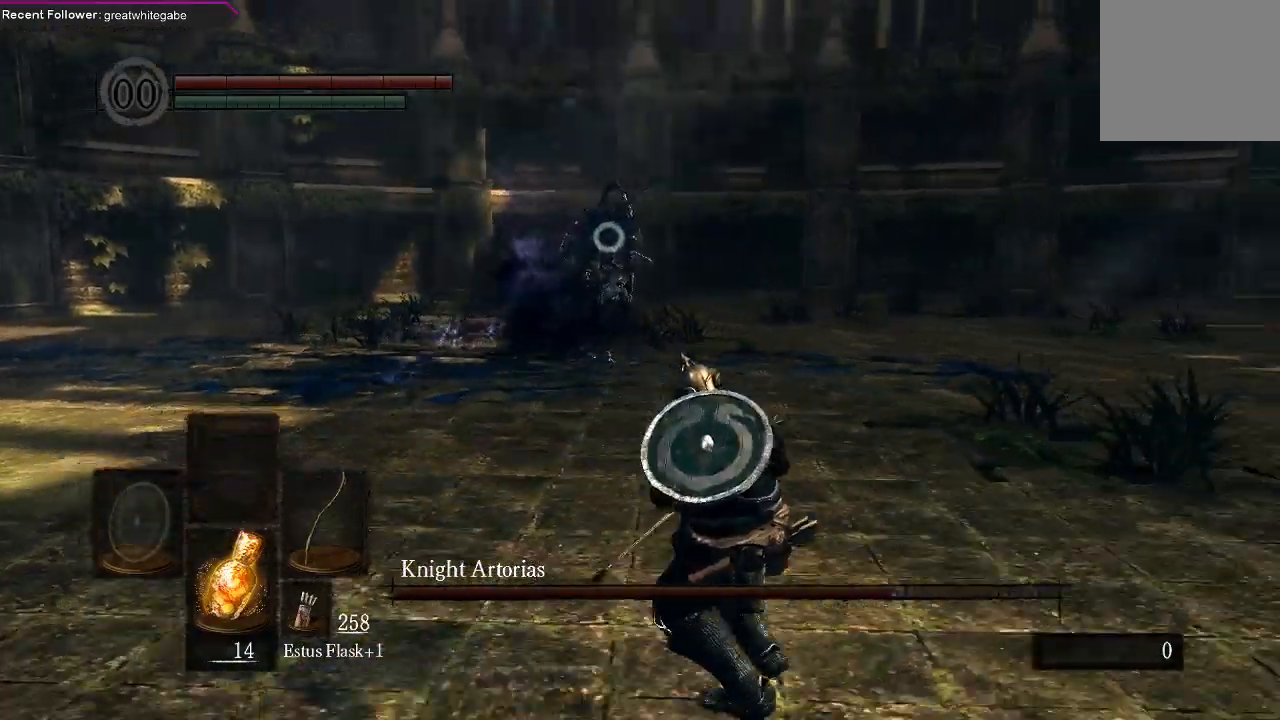
{"buttons": [], "left_stick": "center", "right_stick": "center", "events": [[400, "R1", "down"], [433, "left_stick", "center"], [500, "R1", "up"]]}
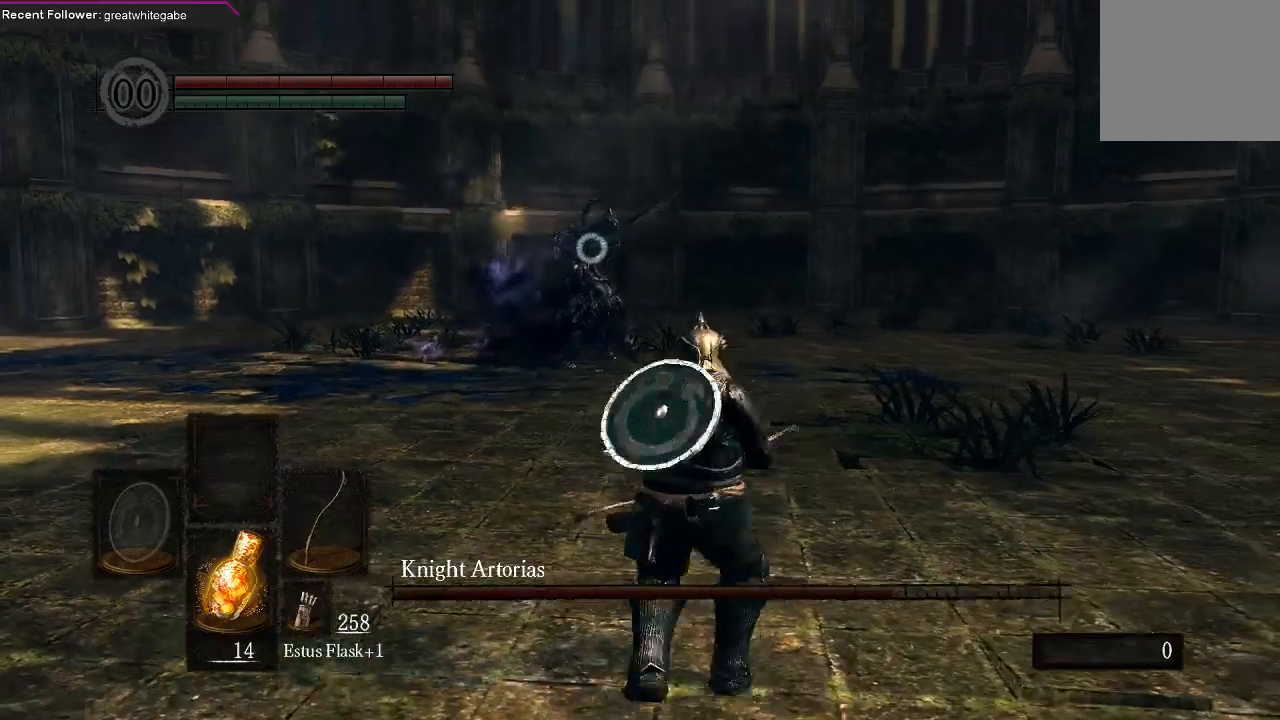
{"buttons": [], "left_stick": "center", "right_stick": "center", "events": []}
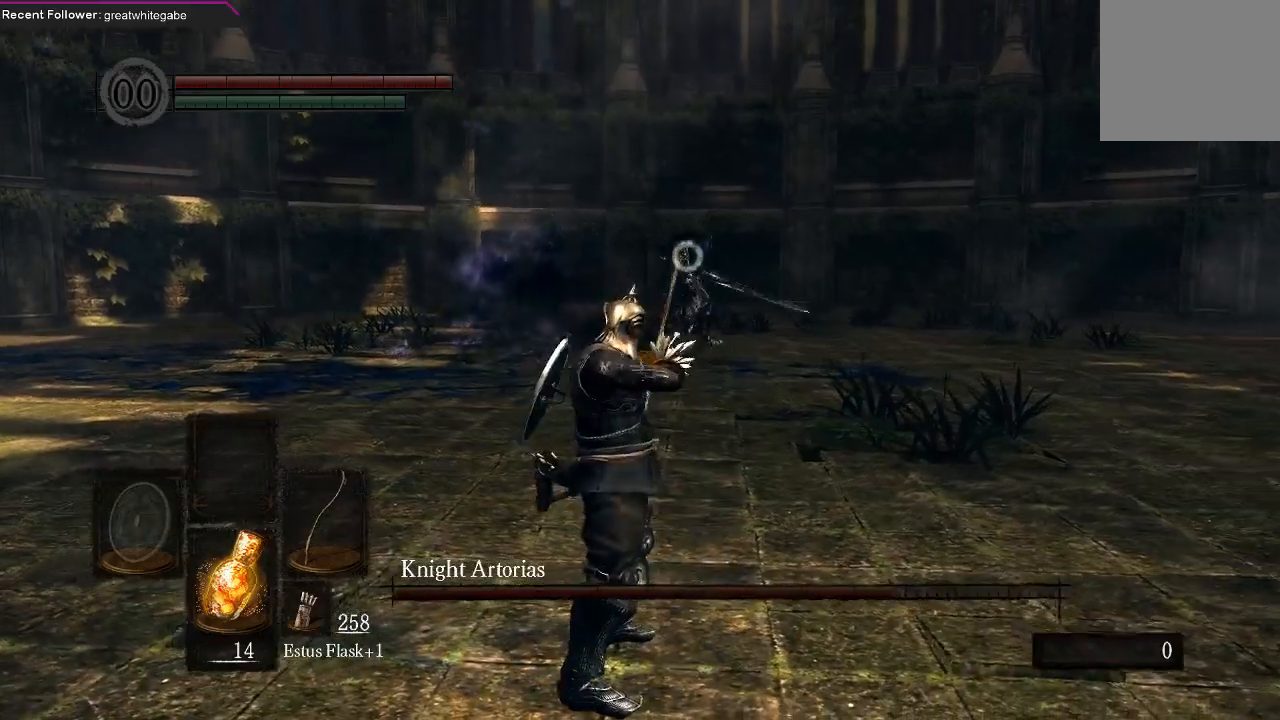
{"buttons": [], "left_stick": "center", "right_stick": "center", "events": []}
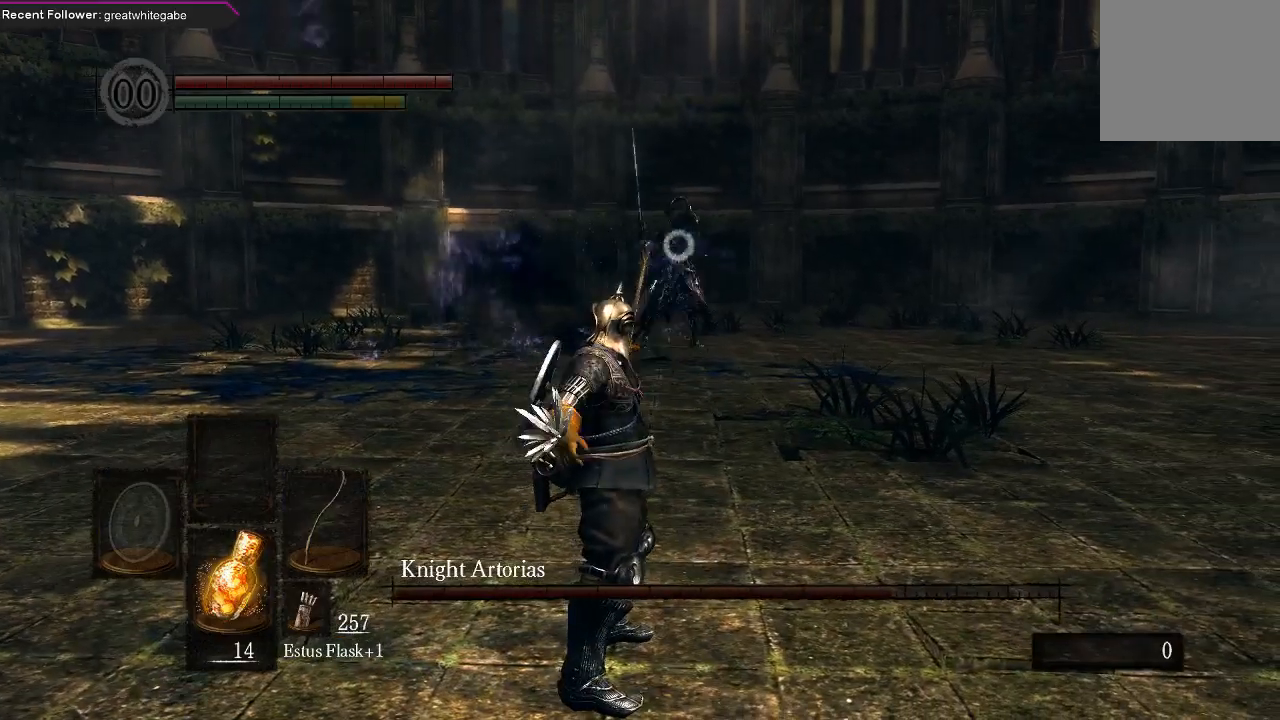
{"buttons": [], "left_stick": "down", "right_stick": "center", "events": [[267, "left_stick", "down"]]}
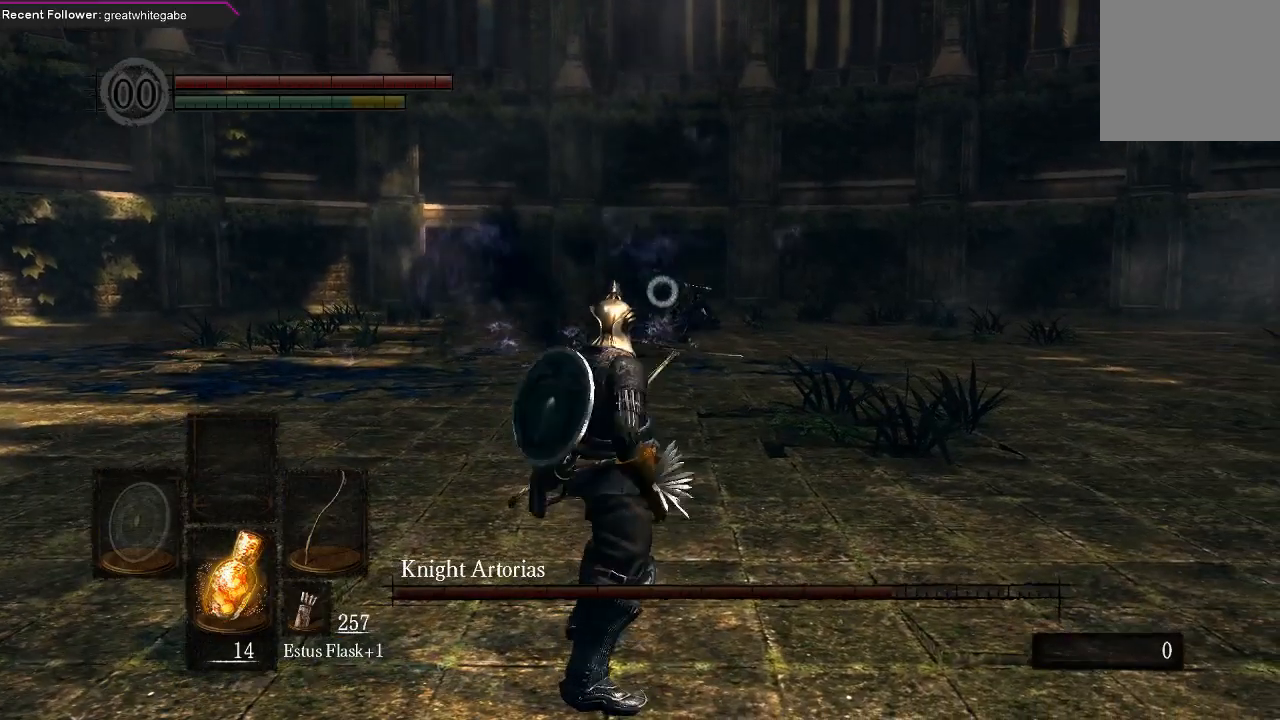
{"buttons": [], "left_stick": "down-left", "right_stick": "center", "events": [[67, "left_stick", "down-left"]]}
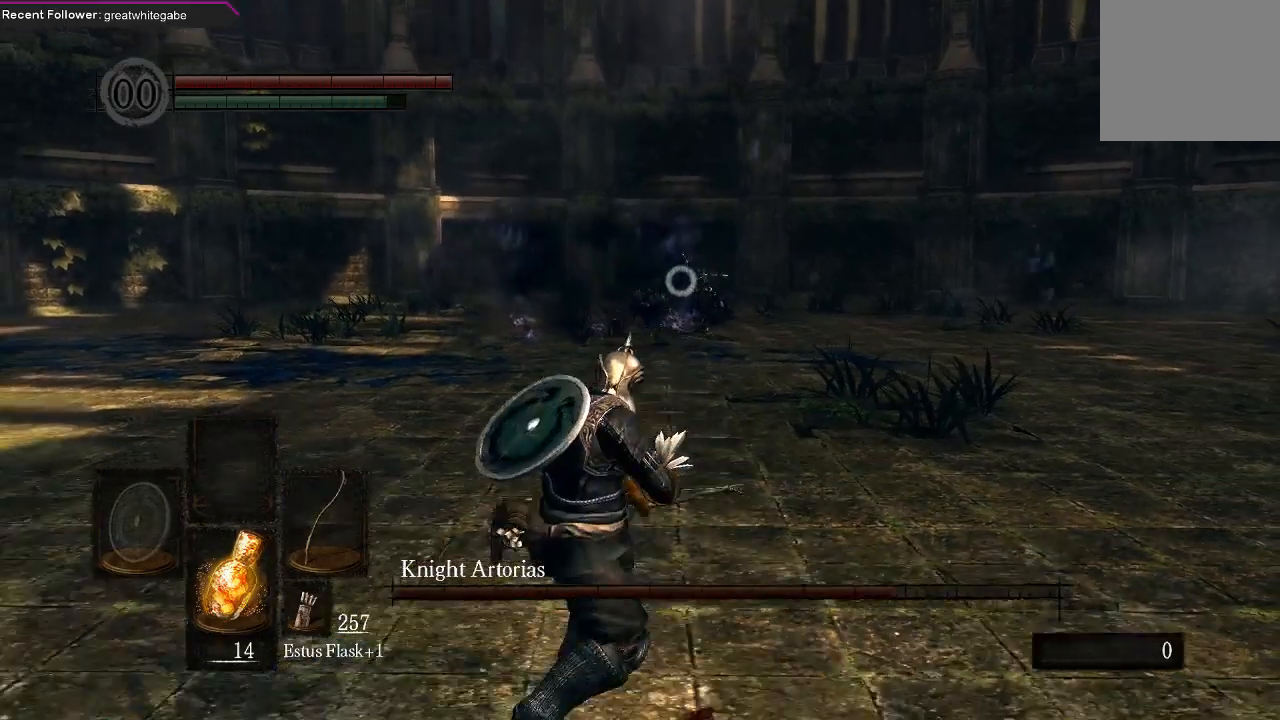
{"buttons": [], "left_stick": "down-left", "right_stick": "center", "events": []}
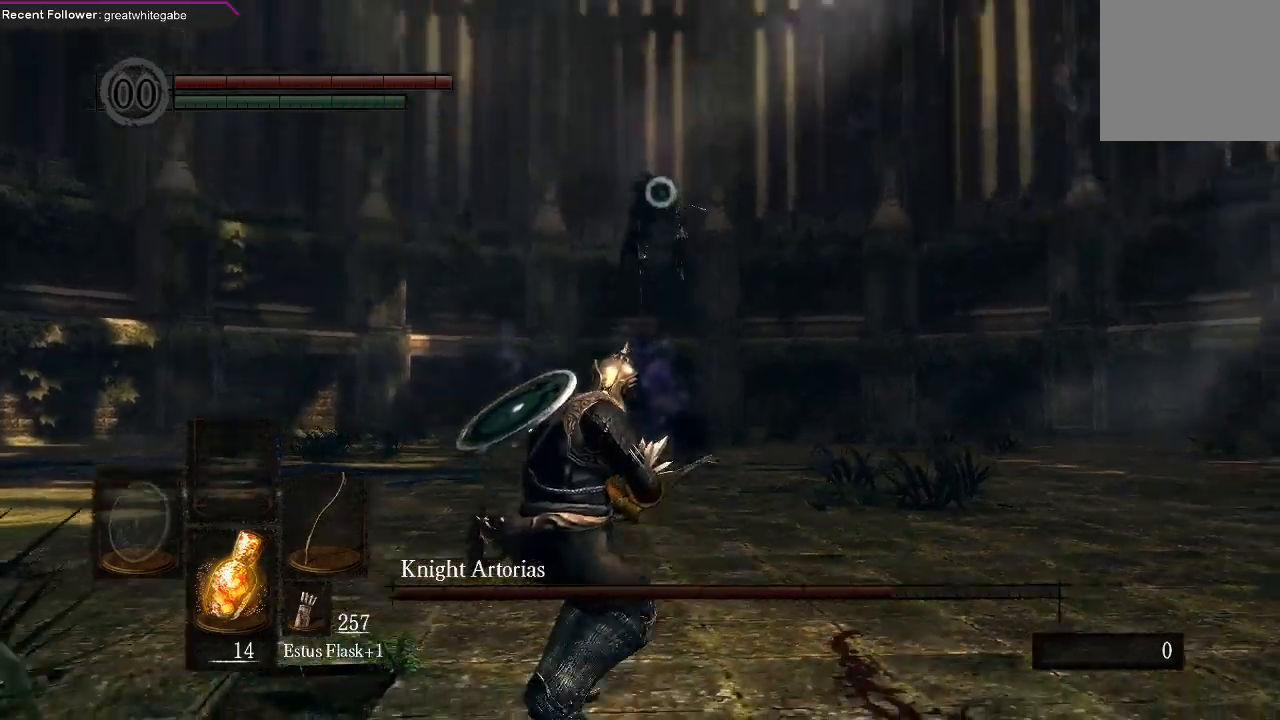
{"buttons": [], "left_stick": "down-left", "right_stick": "center", "events": []}
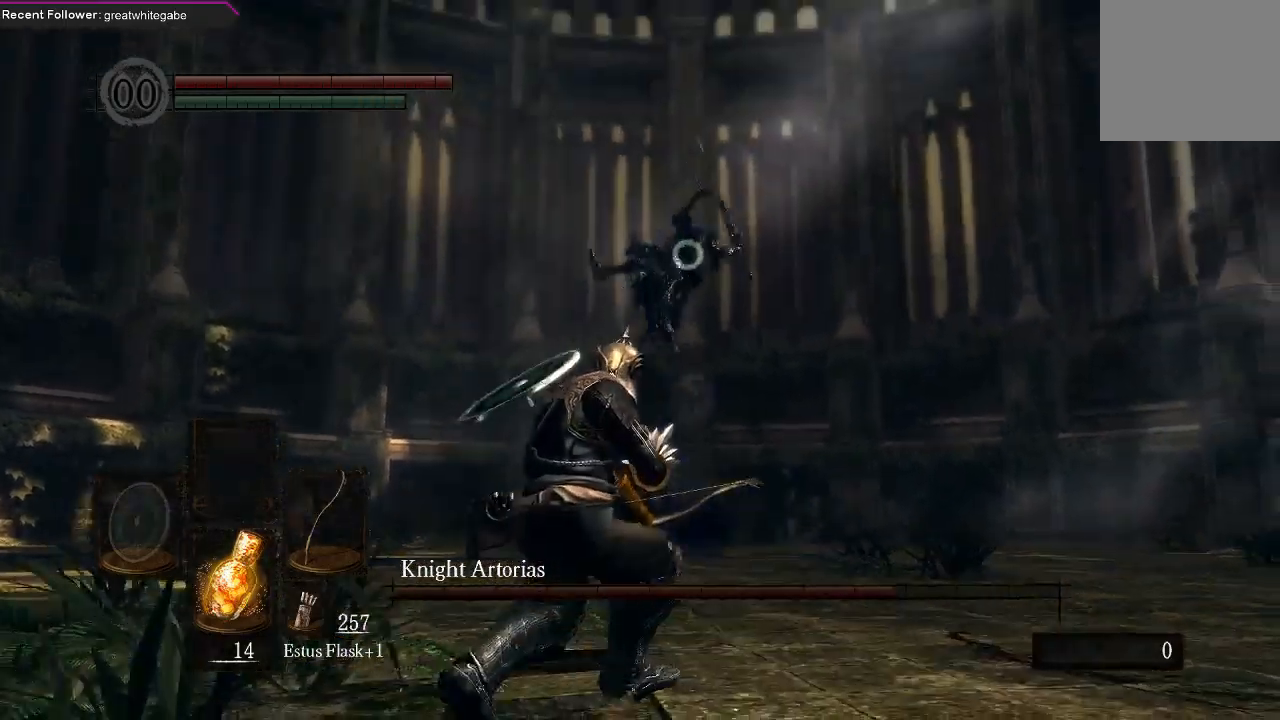
{"buttons": [], "left_stick": "center", "right_stick": "center", "events": [[33, "B", "down"], [133, "B", "up"], [200, "B", "down"], [267, "B", "up"], [367, "left_stick", "center"]]}
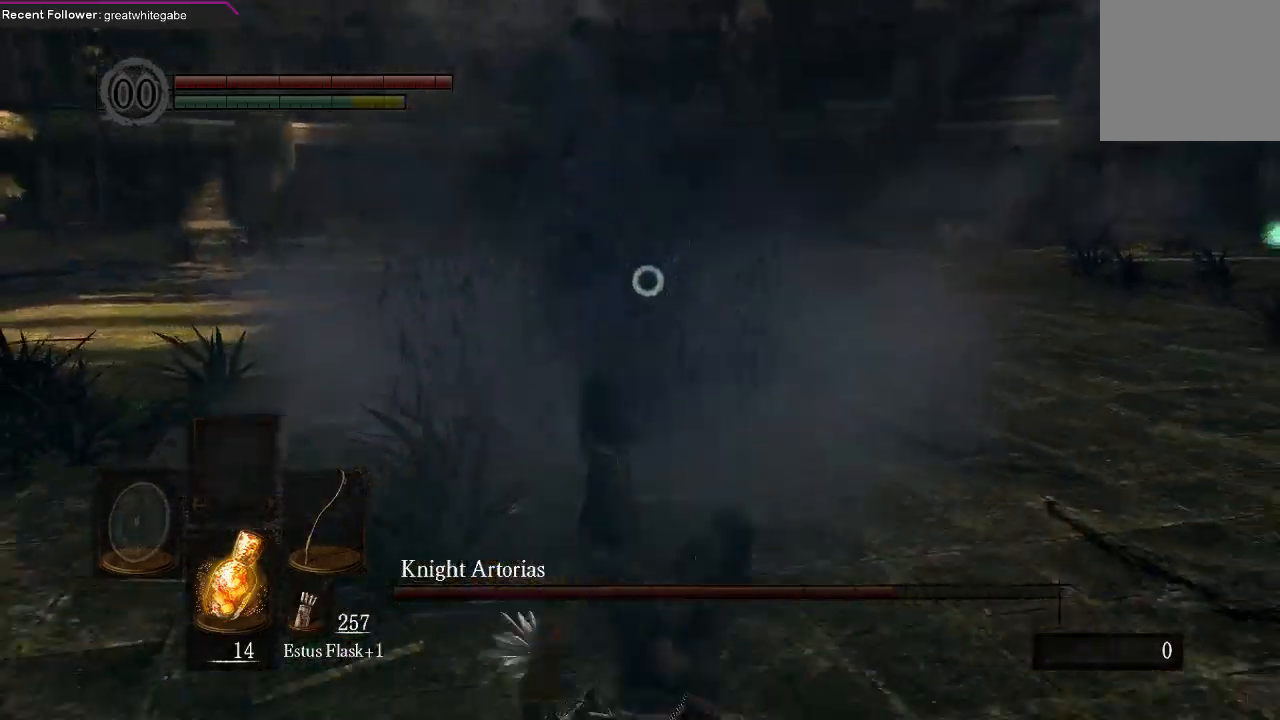
{"buttons": ["R1"], "left_stick": "center", "right_stick": "center", "events": [[167, "R1", "down"], [267, "R1", "up"], [333, "R1", "down"], [433, "R1", "up"], [500, "R1", "down"]]}
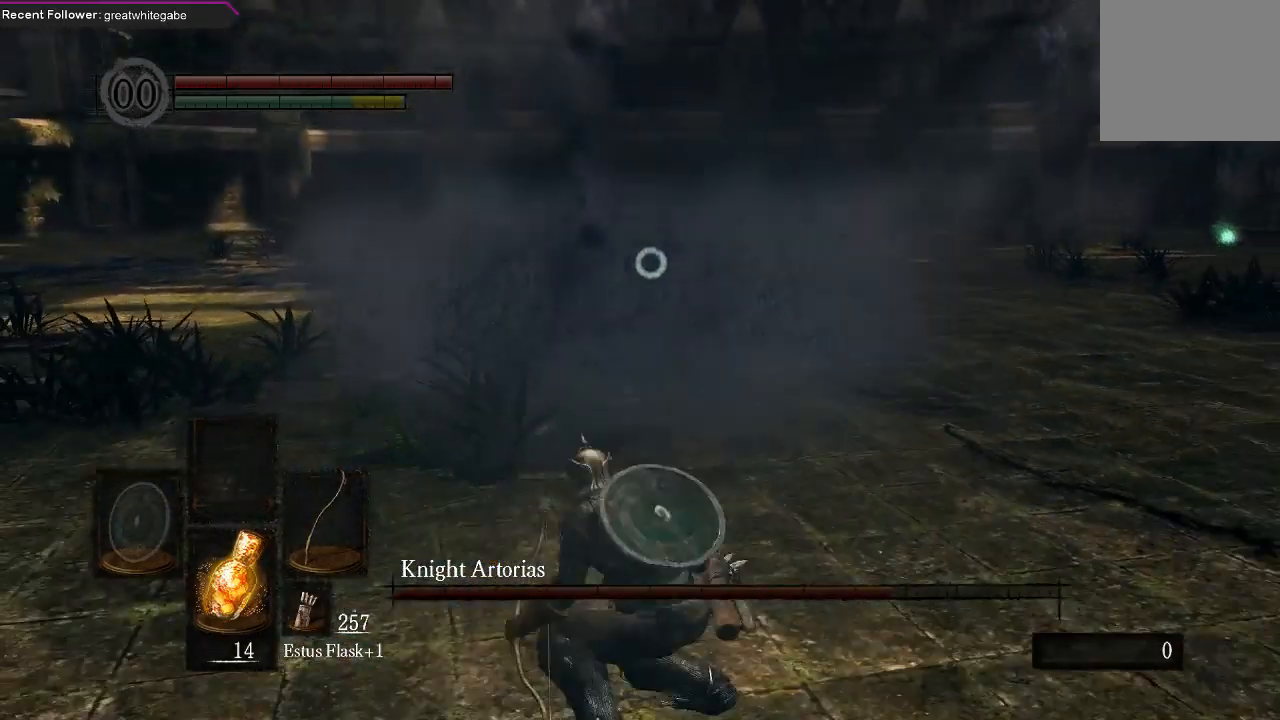
{"buttons": [], "left_stick": "center", "right_stick": "center", "events": [[67, "R1", "up"]]}